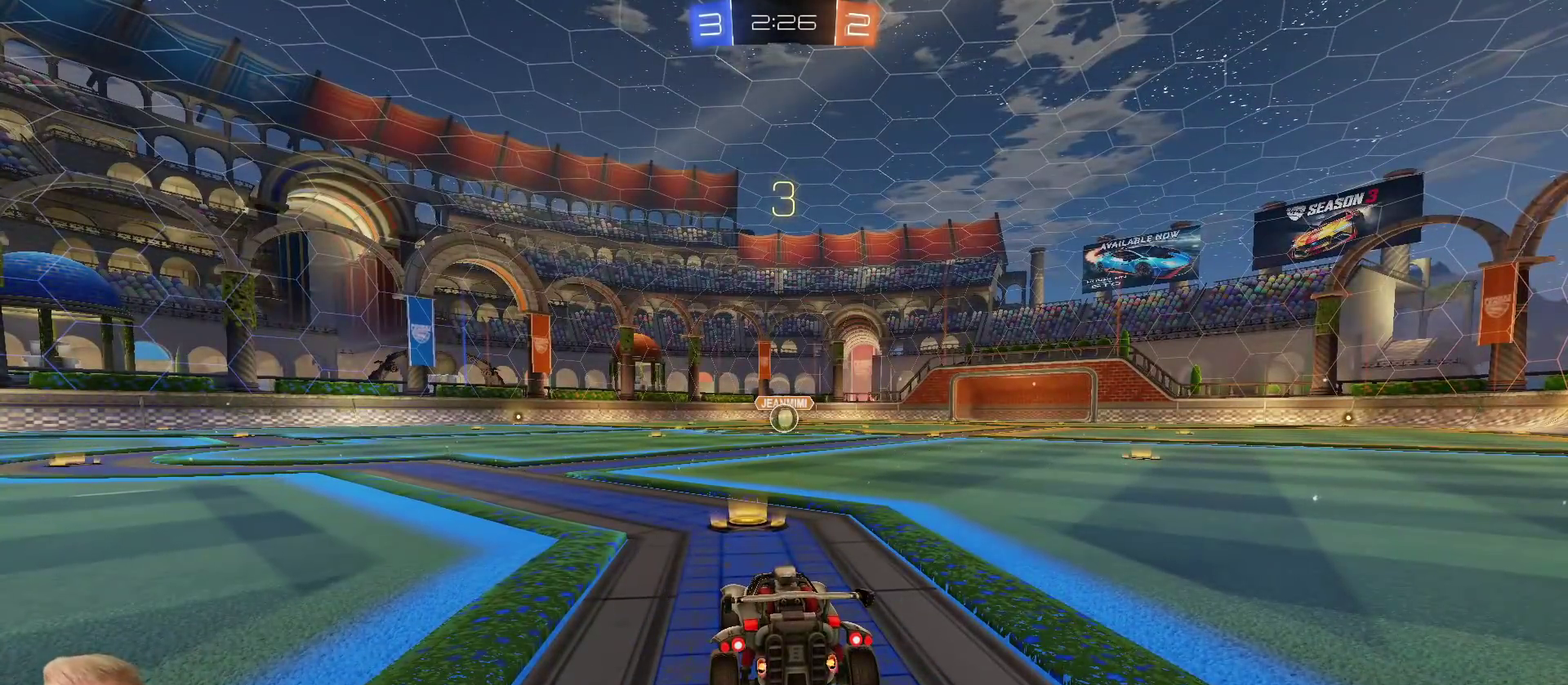
Gameplay with a controller (PlayStation layout); each line is a JSON object with the inputs held at the frame after it. "events" lists button and stick changes between this image and that frame as [ms after this image, input, new state], when the widget could be followed in between.
{"buttons": ["R2"], "left_stick": "center", "right_stick": "center"}
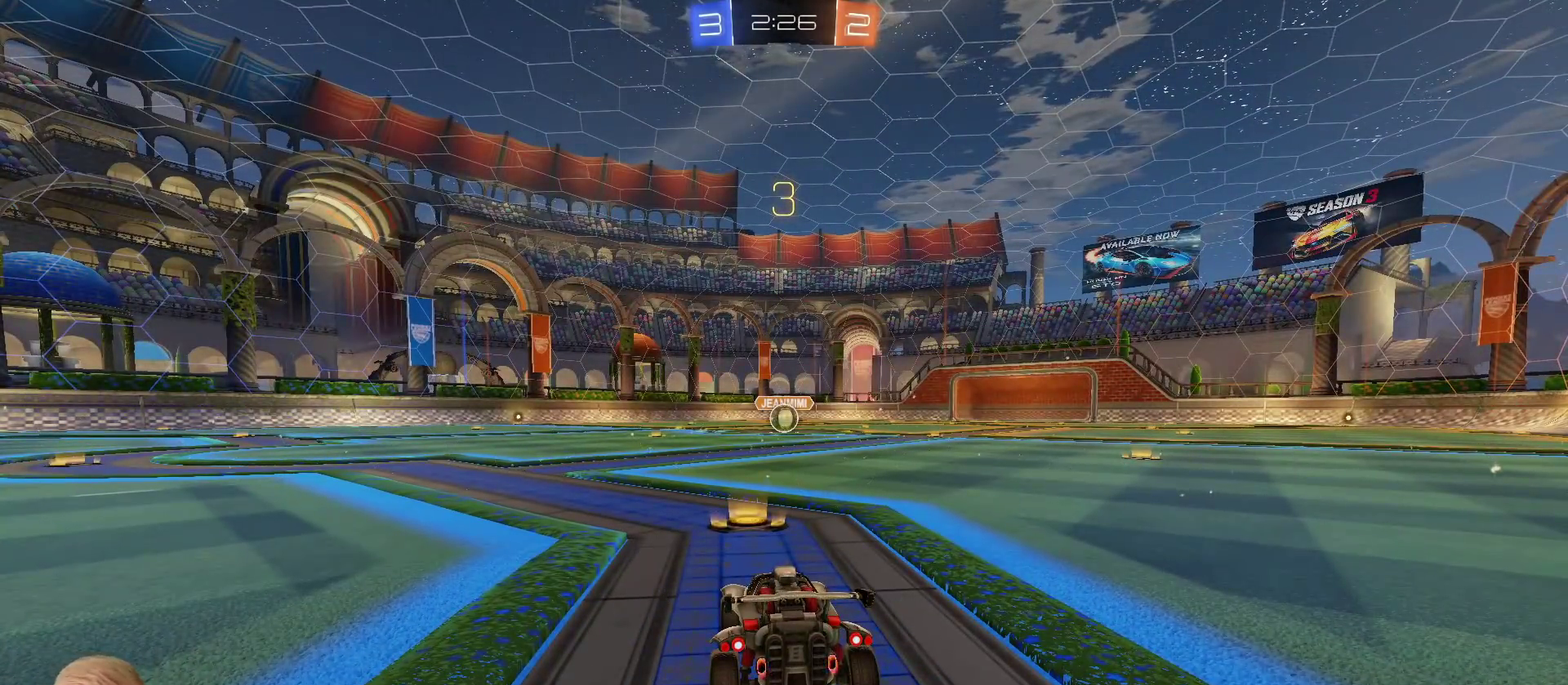
{"buttons": ["R2", "L3"], "left_stick": "center", "right_stick": "center", "events": [[117, "L3", "down"]]}
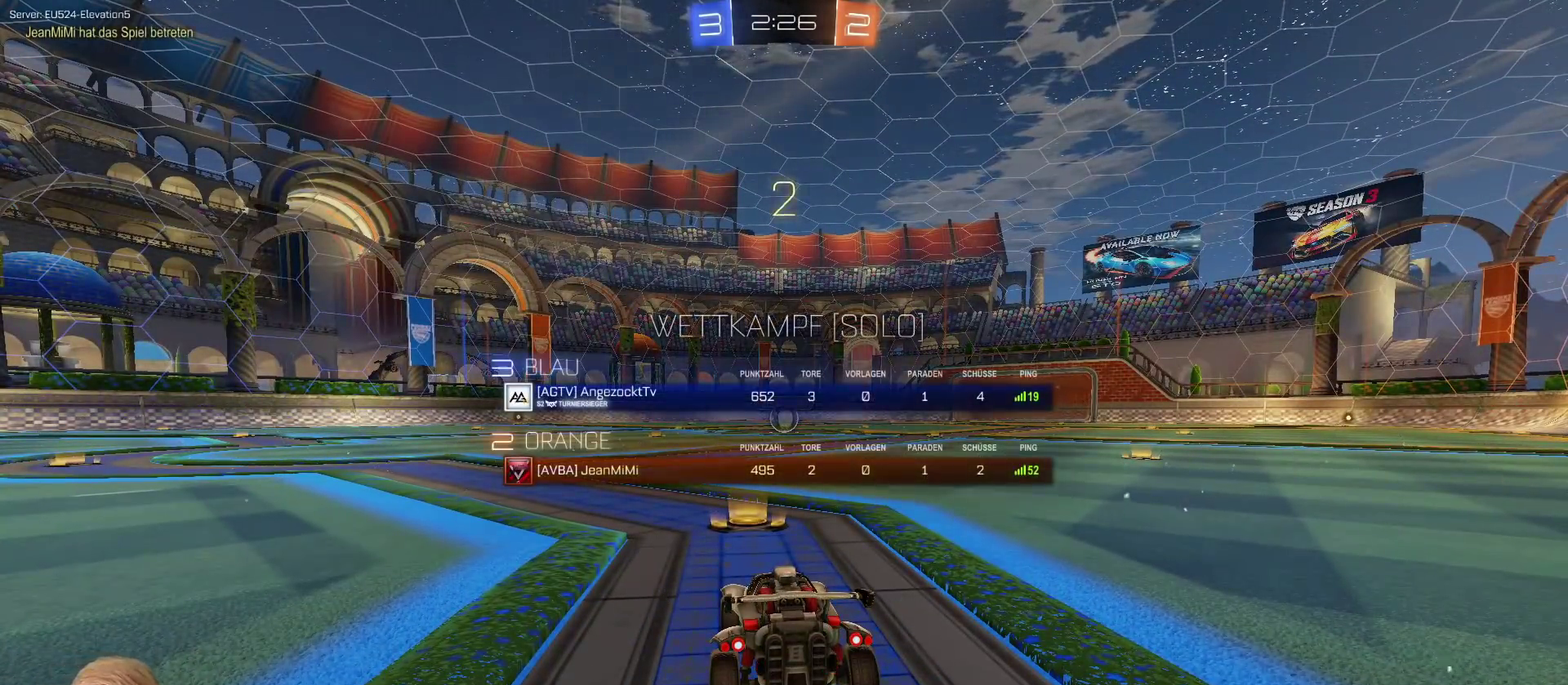
{"buttons": ["R2", "L3"], "left_stick": "center", "right_stick": "center", "events": [[50, "R3", "down"], [133, "R3", "up"], [217, "R3", "down"], [267, "R3", "up"], [334, "R3", "down"], [417, "R3", "up"]]}
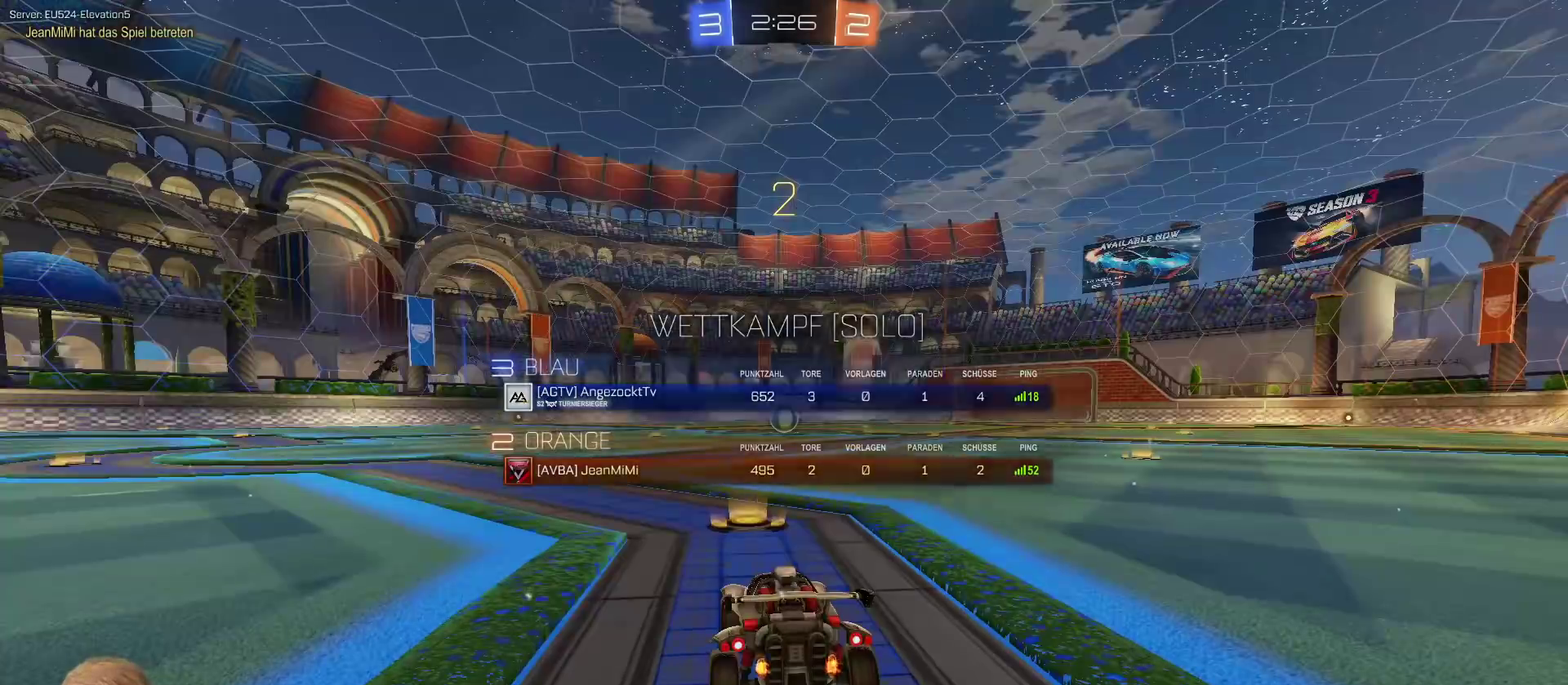
{"buttons": ["R2"], "left_stick": "center", "right_stick": "center", "events": [[17, "L3", "up"]]}
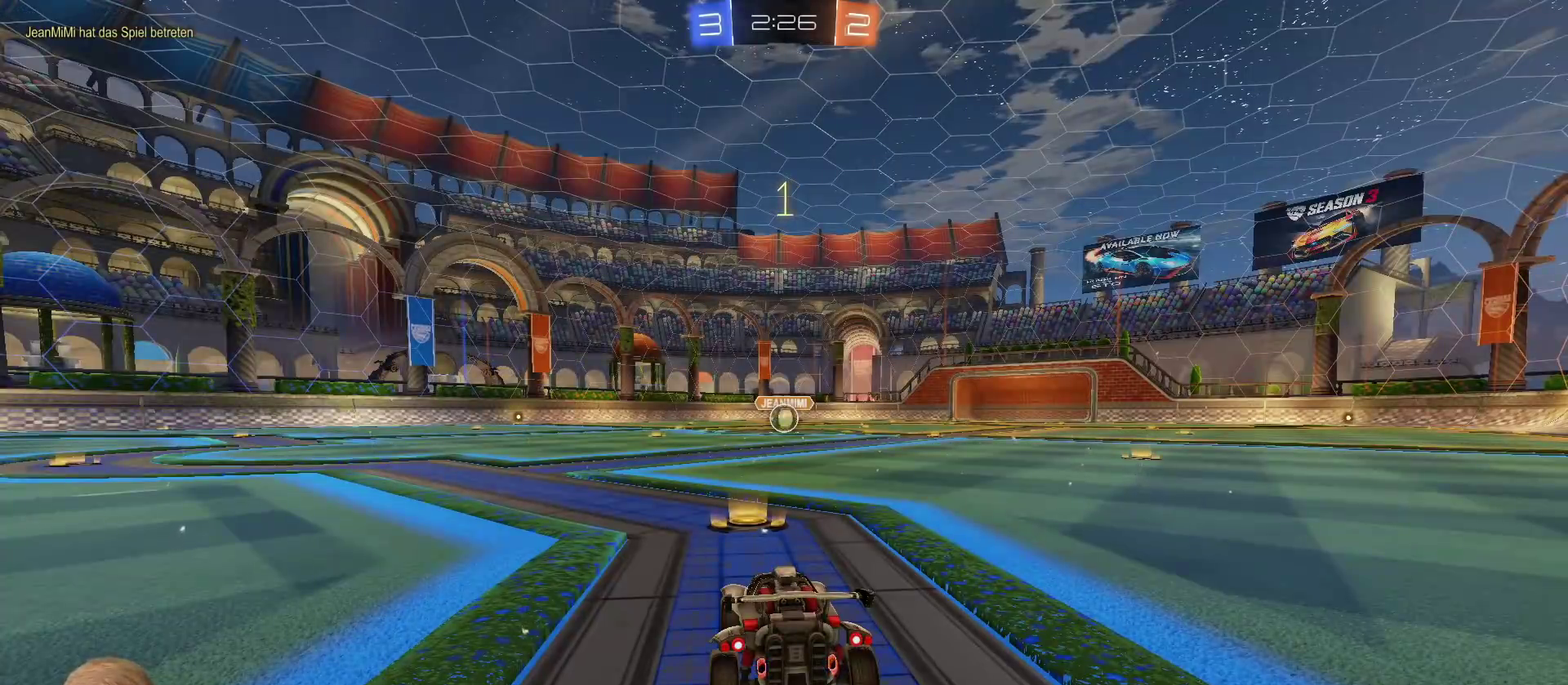
{"buttons": ["R2"], "left_stick": "center", "right_stick": "center", "events": []}
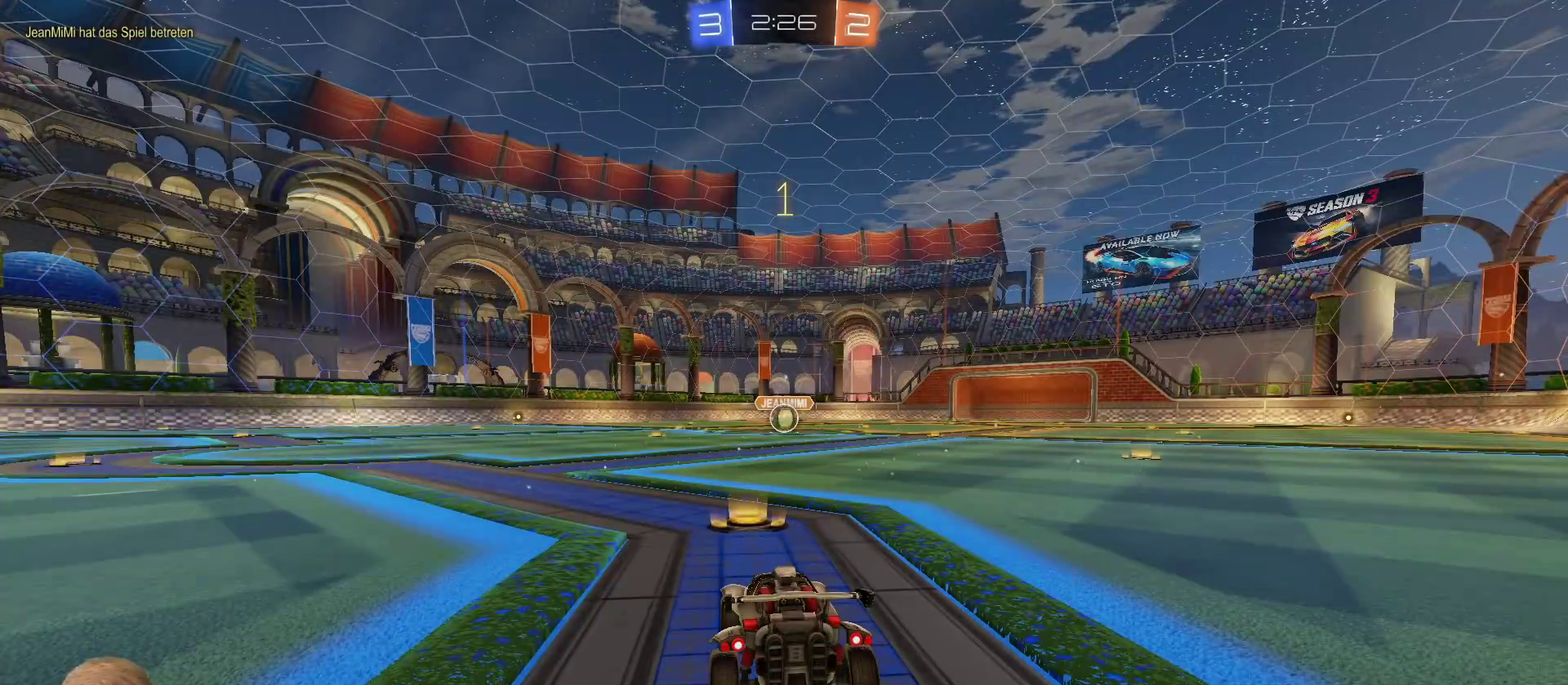
{"buttons": ["R2"], "left_stick": "center", "right_stick": "center", "events": []}
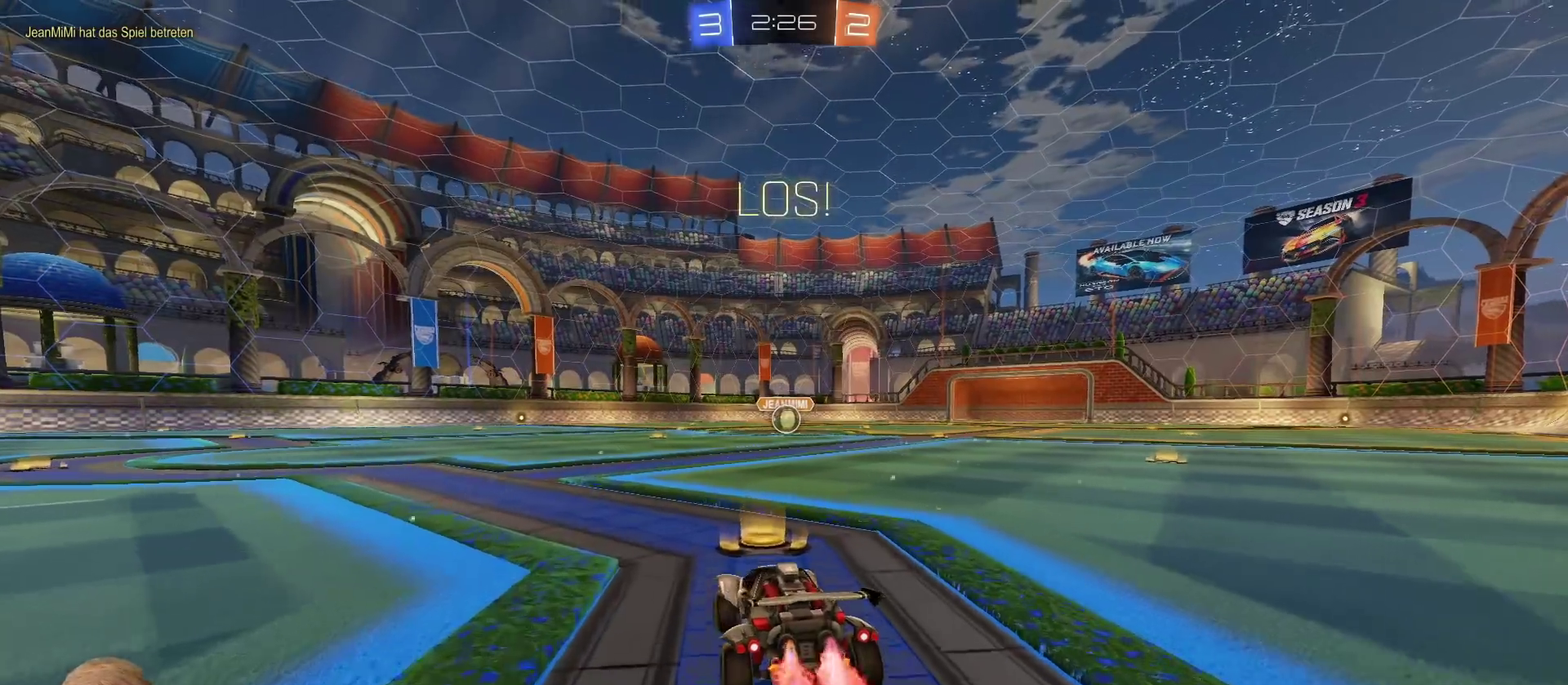
{"buttons": ["R2"], "left_stick": "down-right", "right_stick": "center", "events": [[183, "CROSS", "down"], [217, "left_stick", "up-right"], [250, "CROSS", "up"], [300, "CROSS", "down"], [317, "left_stick", "right"], [350, "CROSS", "up"], [384, "left_stick", "down-right"]]}
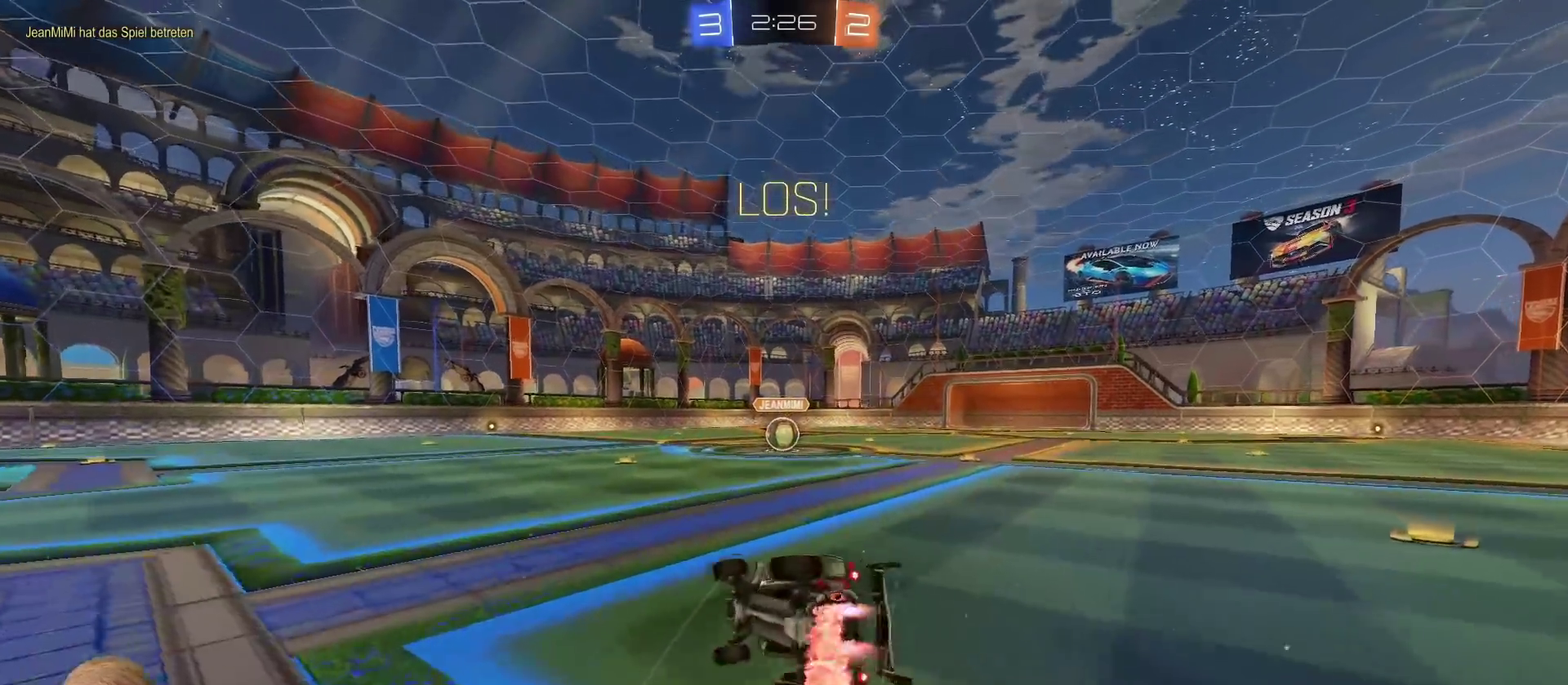
{"buttons": ["R2"], "left_stick": "down-right", "right_stick": "center", "events": []}
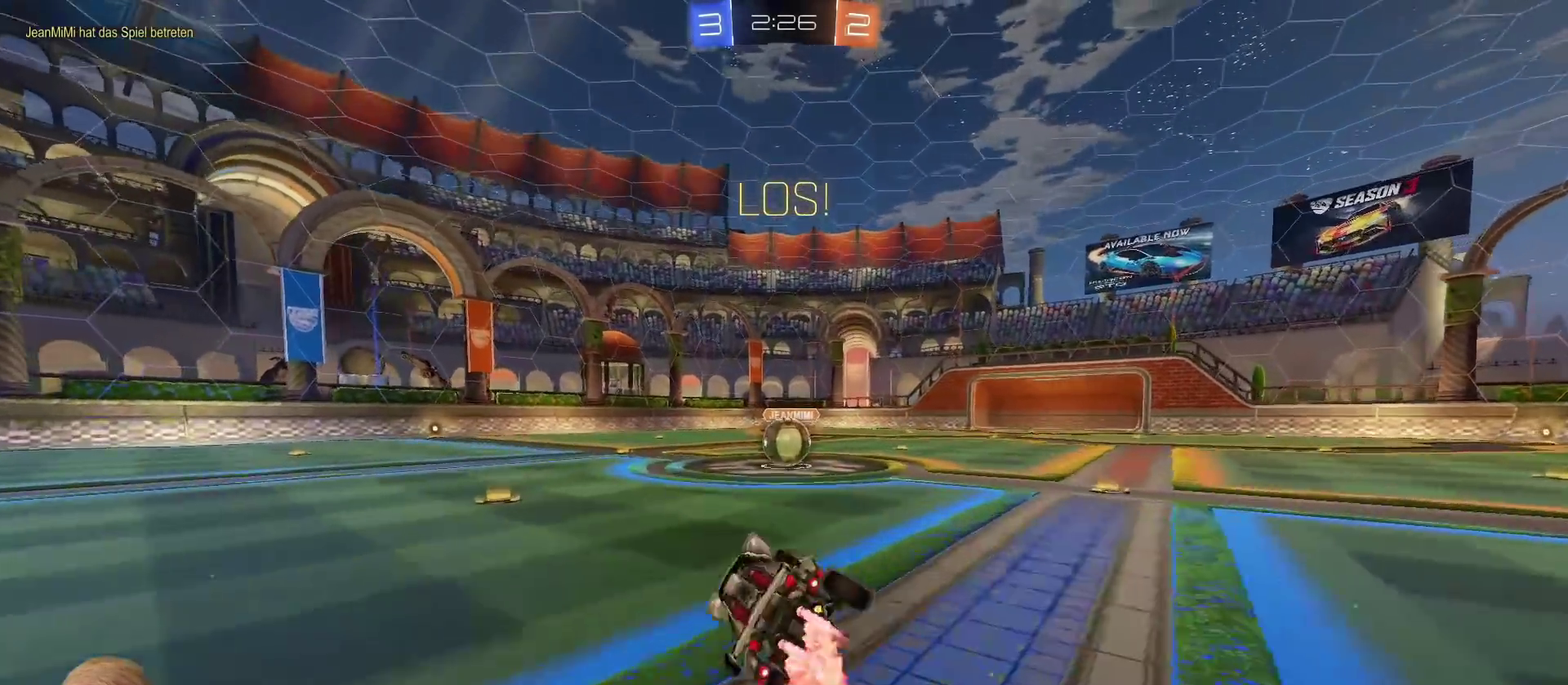
{"buttons": ["CROSS", "R2"], "left_stick": "center", "right_stick": "center", "events": [[50, "left_stick", "center"], [200, "left_stick", "right"], [417, "left_stick", "center"], [450, "CROSS", "down"]]}
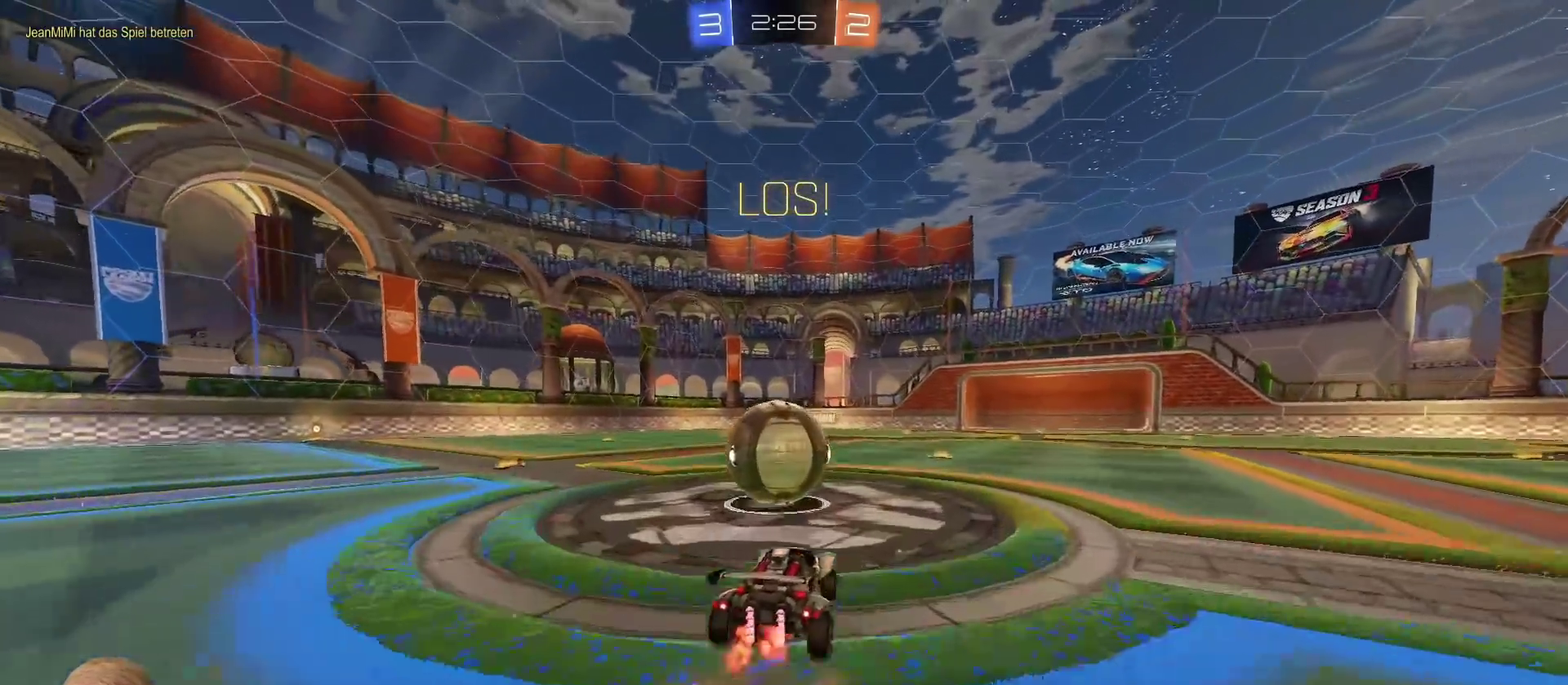
{"buttons": ["R2"], "left_stick": "up-left", "right_stick": "center", "events": [[34, "left_stick", "up-left"], [100, "left_stick", "left"], [417, "left_stick", "up-left"], [434, "CROSS", "up"]]}
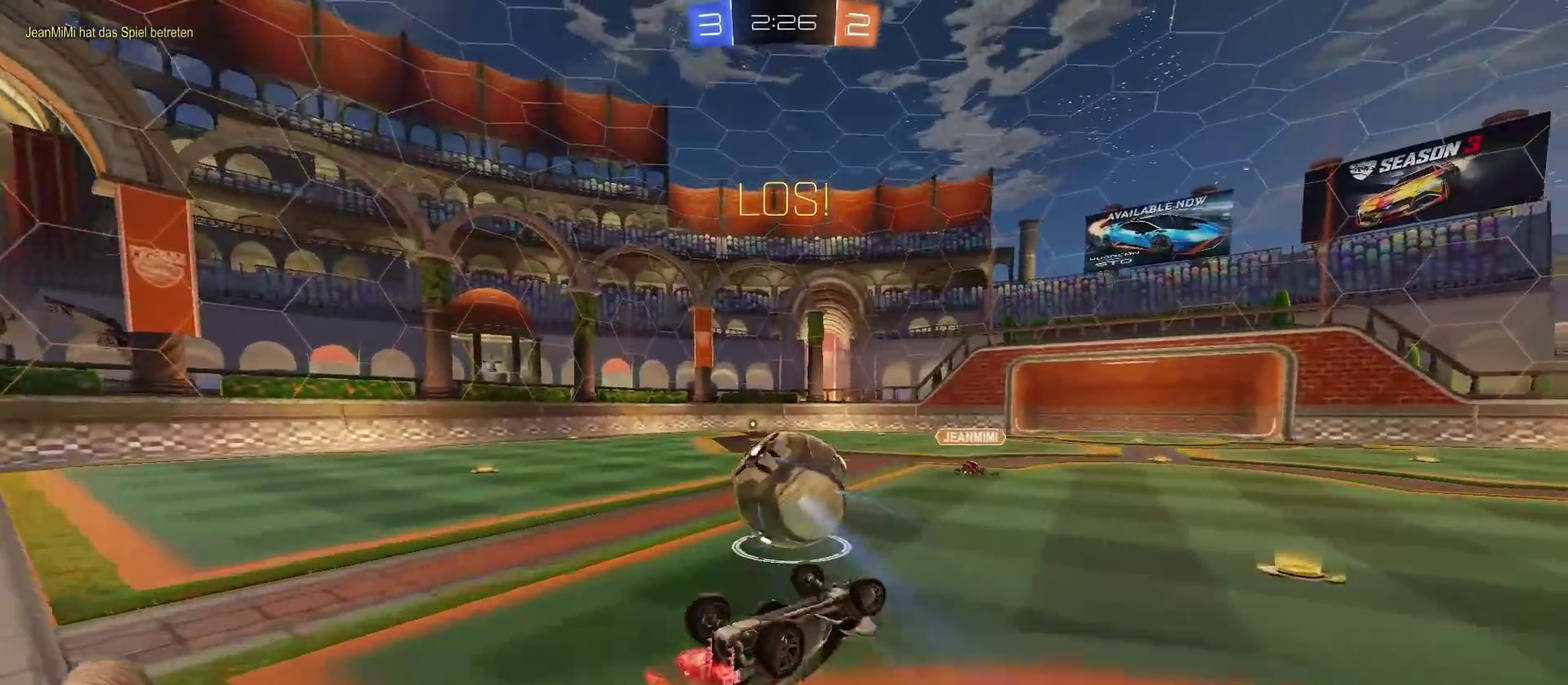
{"buttons": ["R2"], "left_stick": "up-left", "right_stick": "center", "events": [[133, "TRIANGLE", "down"], [250, "TRIANGLE", "up"]]}
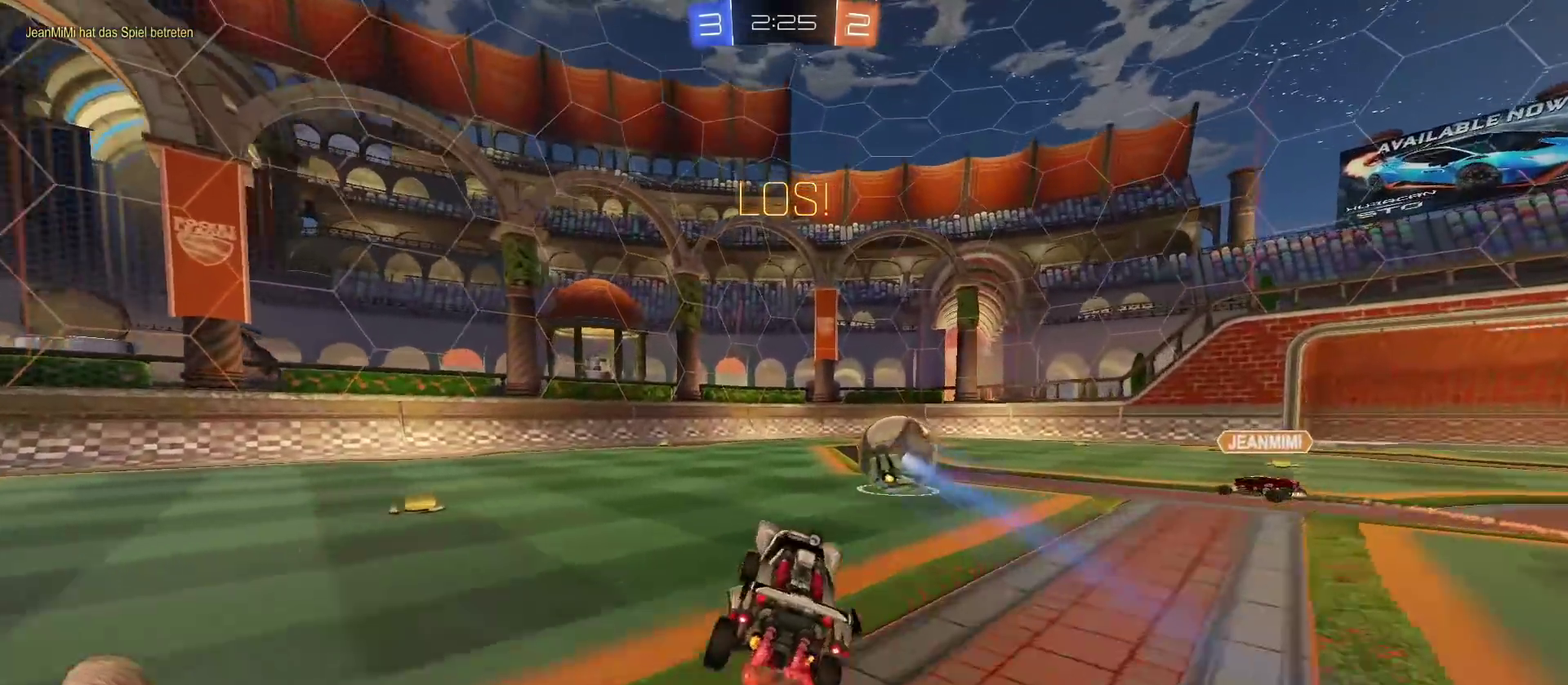
{"buttons": ["R2"], "left_stick": "left", "right_stick": "center", "events": [[251, "left_stick", "left"]]}
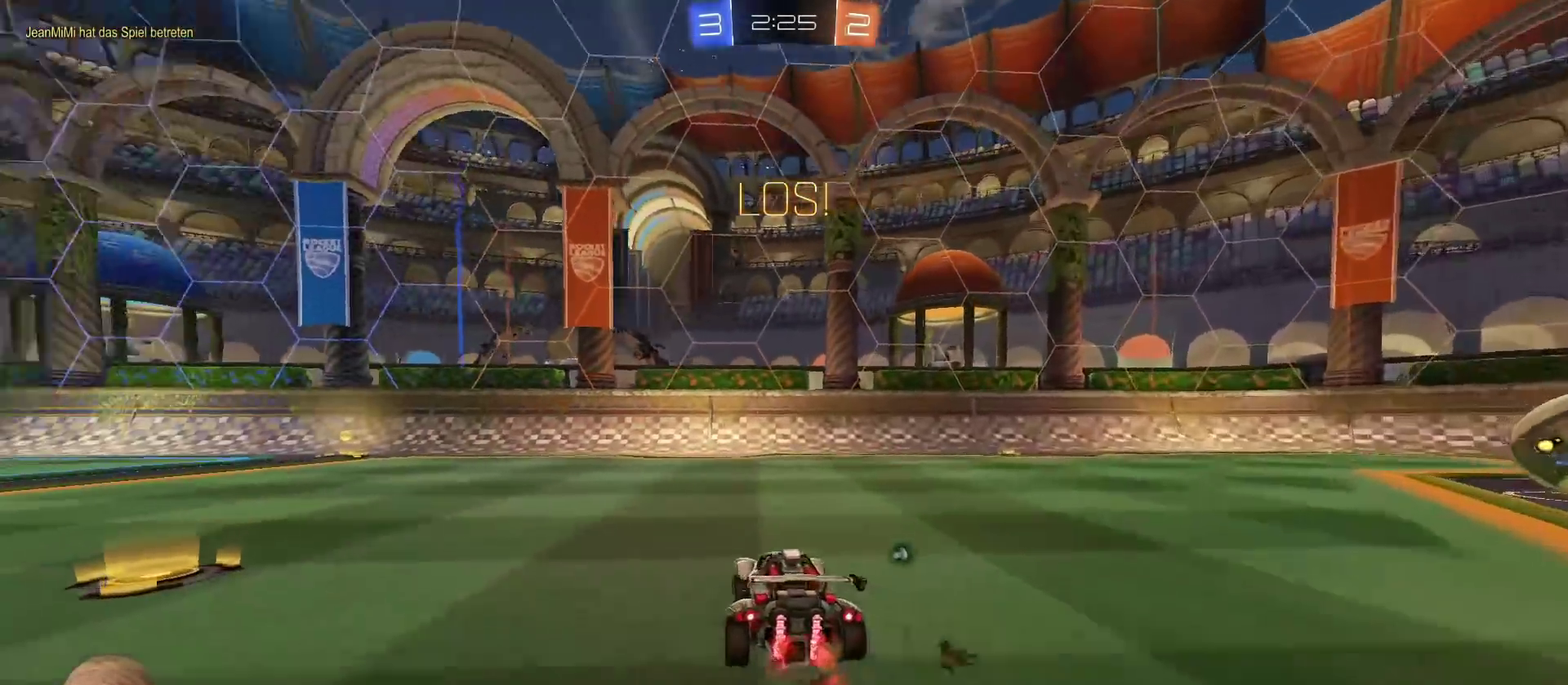
{"buttons": ["TRIANGLE", "R2"], "left_stick": "center", "right_stick": "center", "events": [[484, "left_stick", "center"], [500, "TRIANGLE", "down"]]}
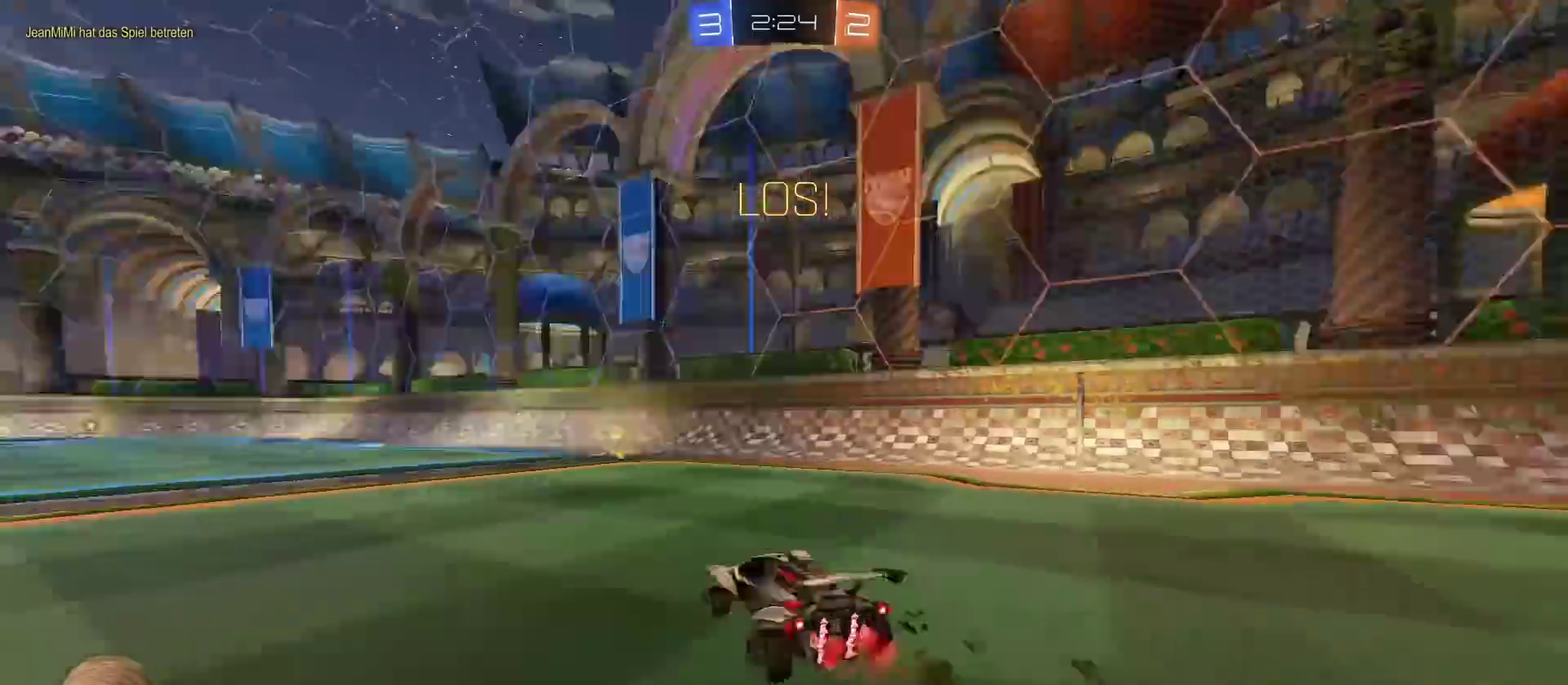
{"buttons": ["R2"], "left_stick": "right", "right_stick": "center", "events": [[117, "TRIANGLE", "up"], [401, "left_stick", "right"]]}
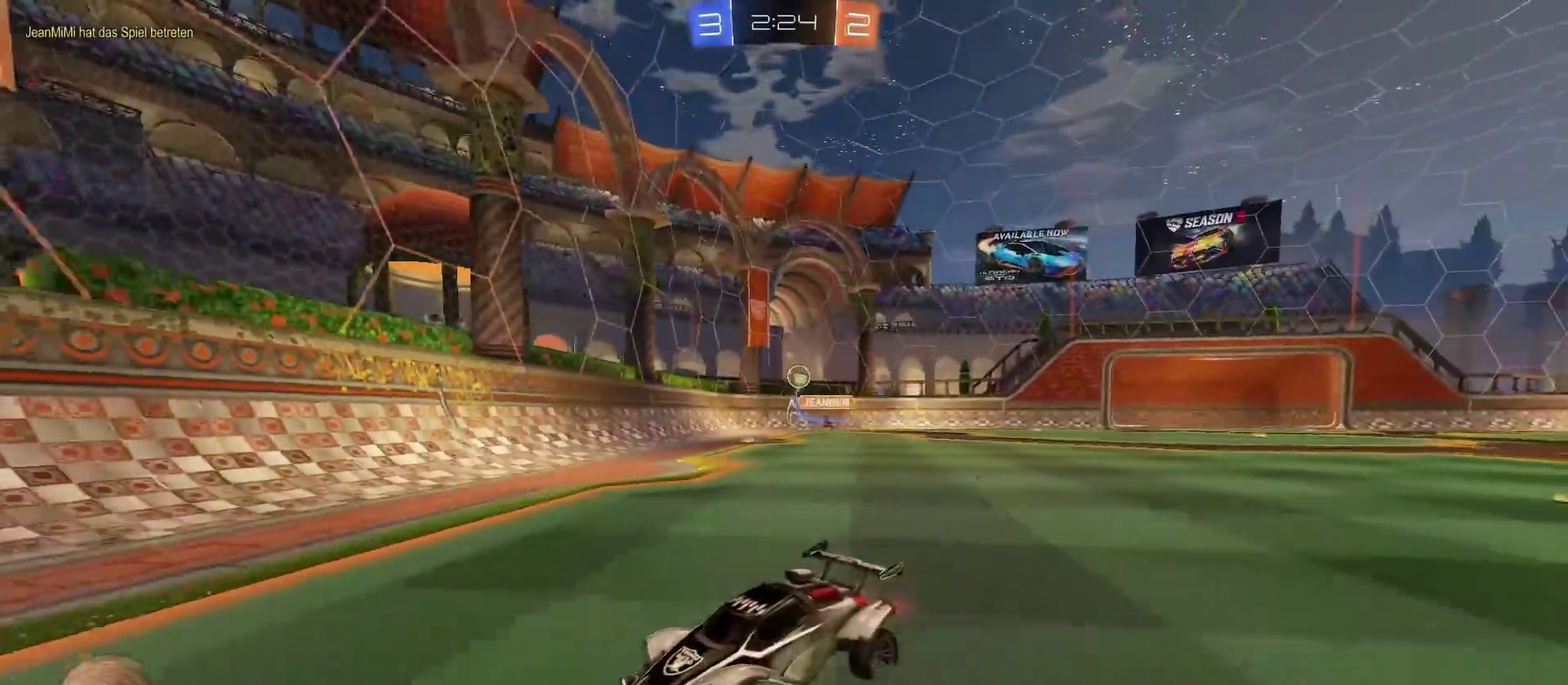
{"buttons": ["R2"], "left_stick": "right", "right_stick": "center", "events": []}
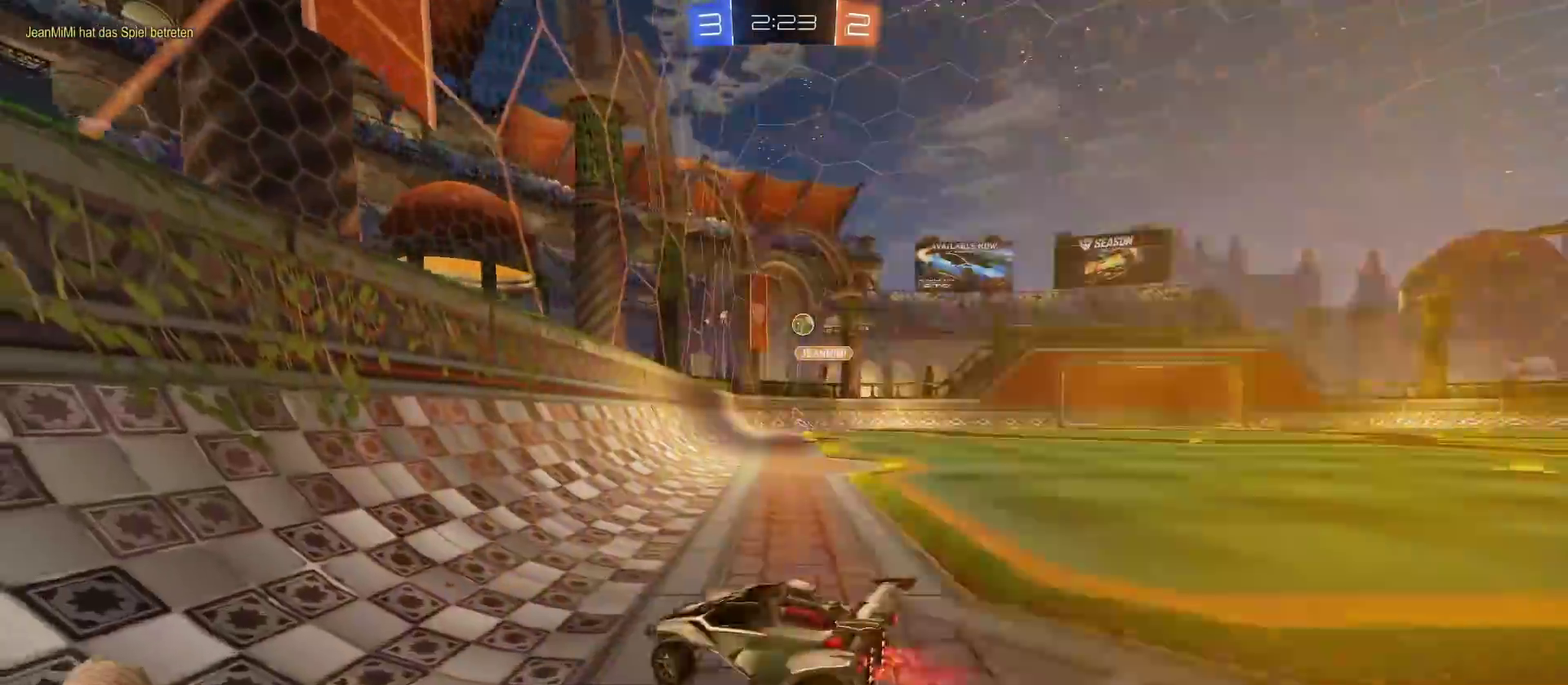
{"buttons": ["R2"], "left_stick": "right", "right_stick": "center", "events": [[34, "left_stick", "center"], [451, "left_stick", "right"]]}
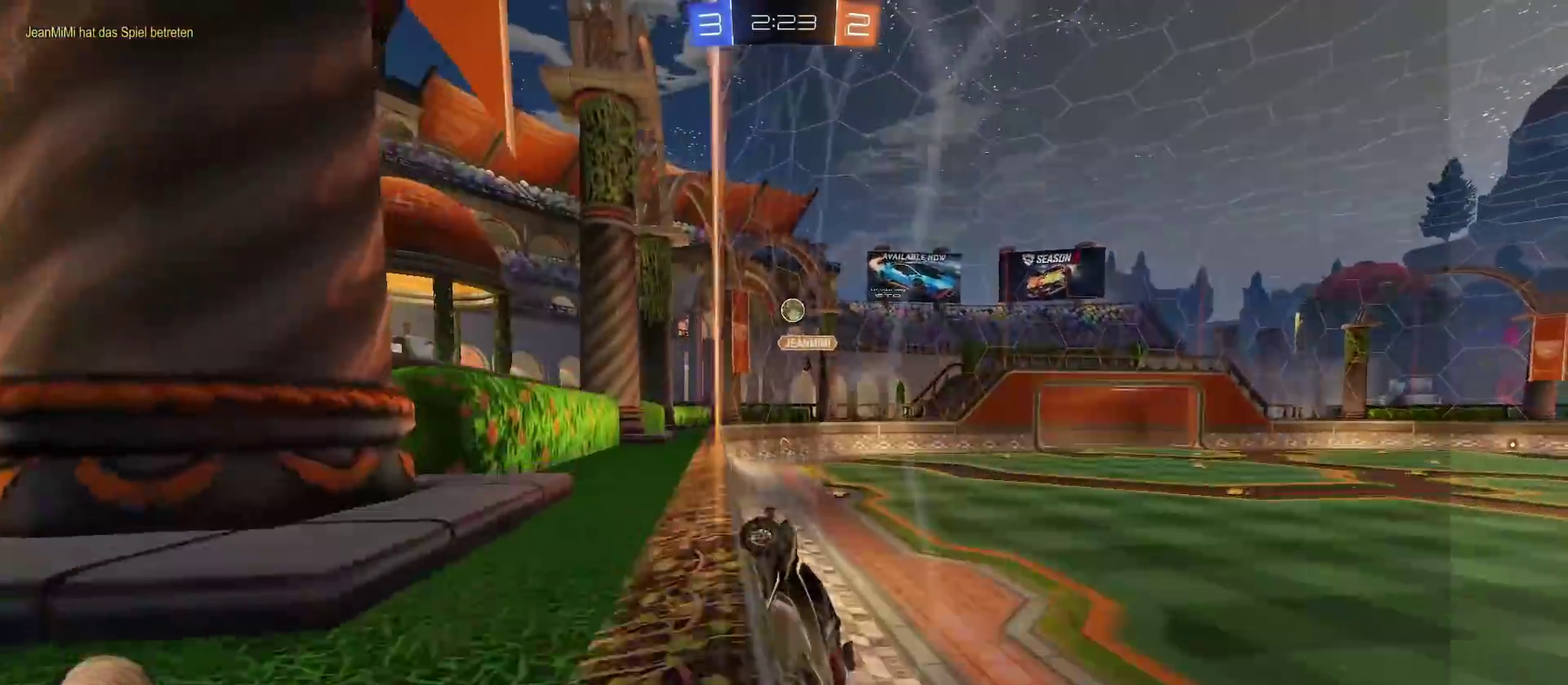
{"buttons": ["R2"], "left_stick": "center", "right_stick": "center", "events": [[100, "left_stick", "center"], [401, "left_stick", "down-left"], [484, "left_stick", "center"]]}
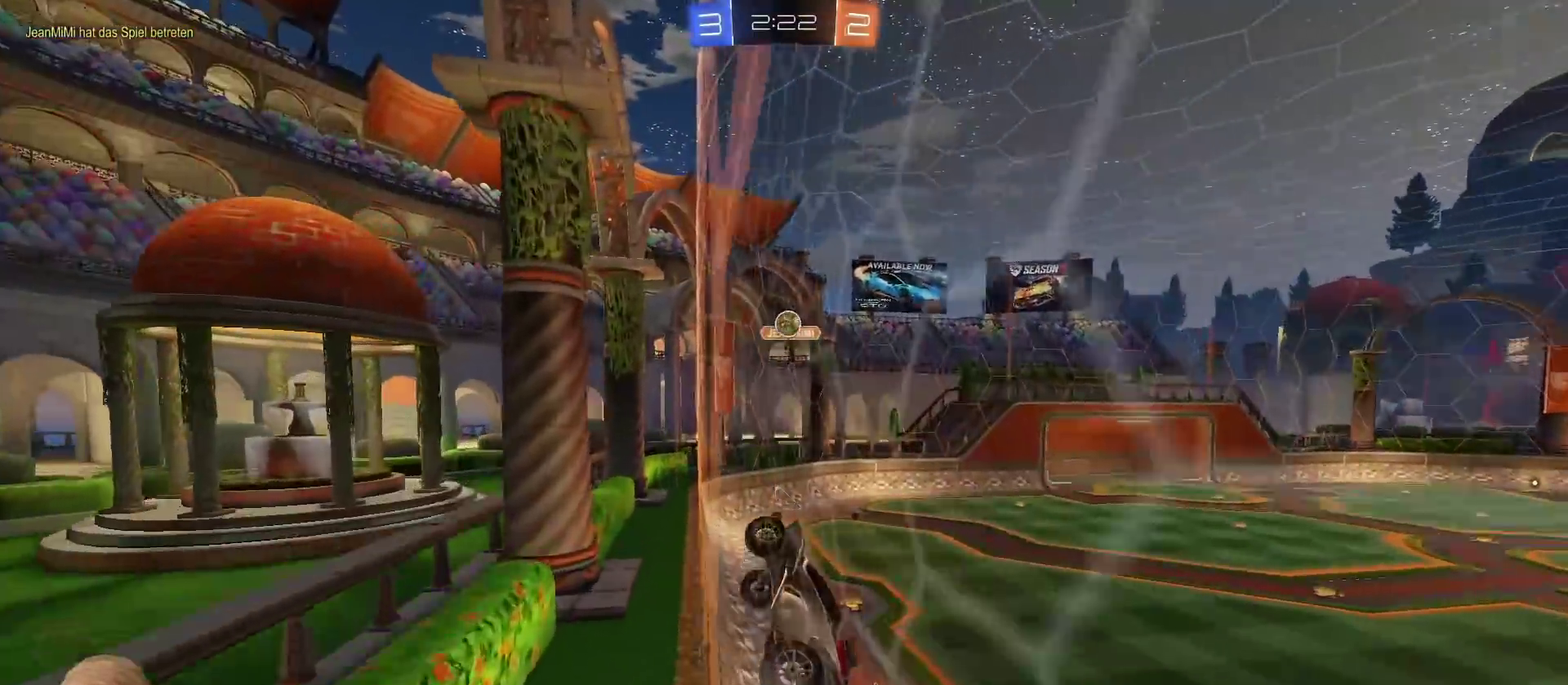
{"buttons": ["R2"], "left_stick": "right", "right_stick": "center", "events": [[150, "left_stick", "right"]]}
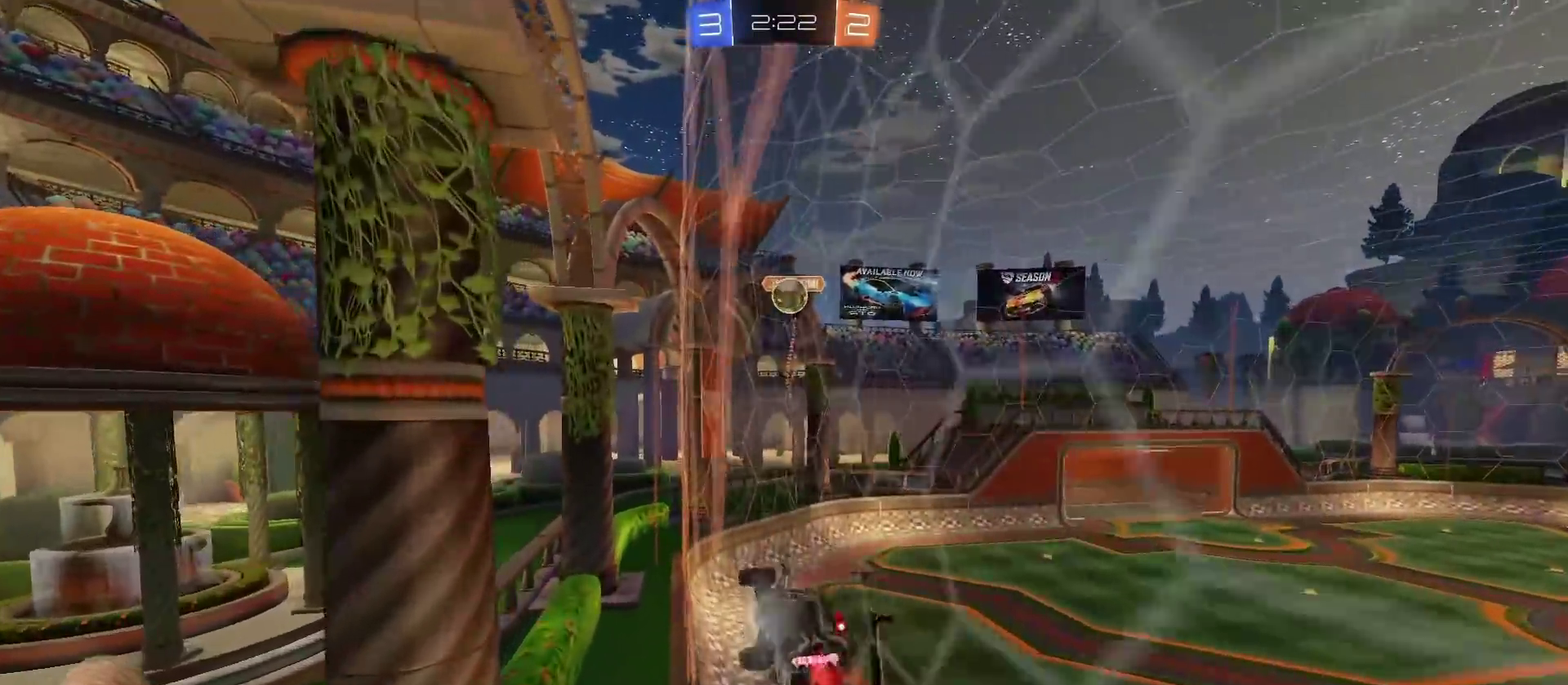
{"buttons": ["R2"], "left_stick": "right", "right_stick": "center", "events": []}
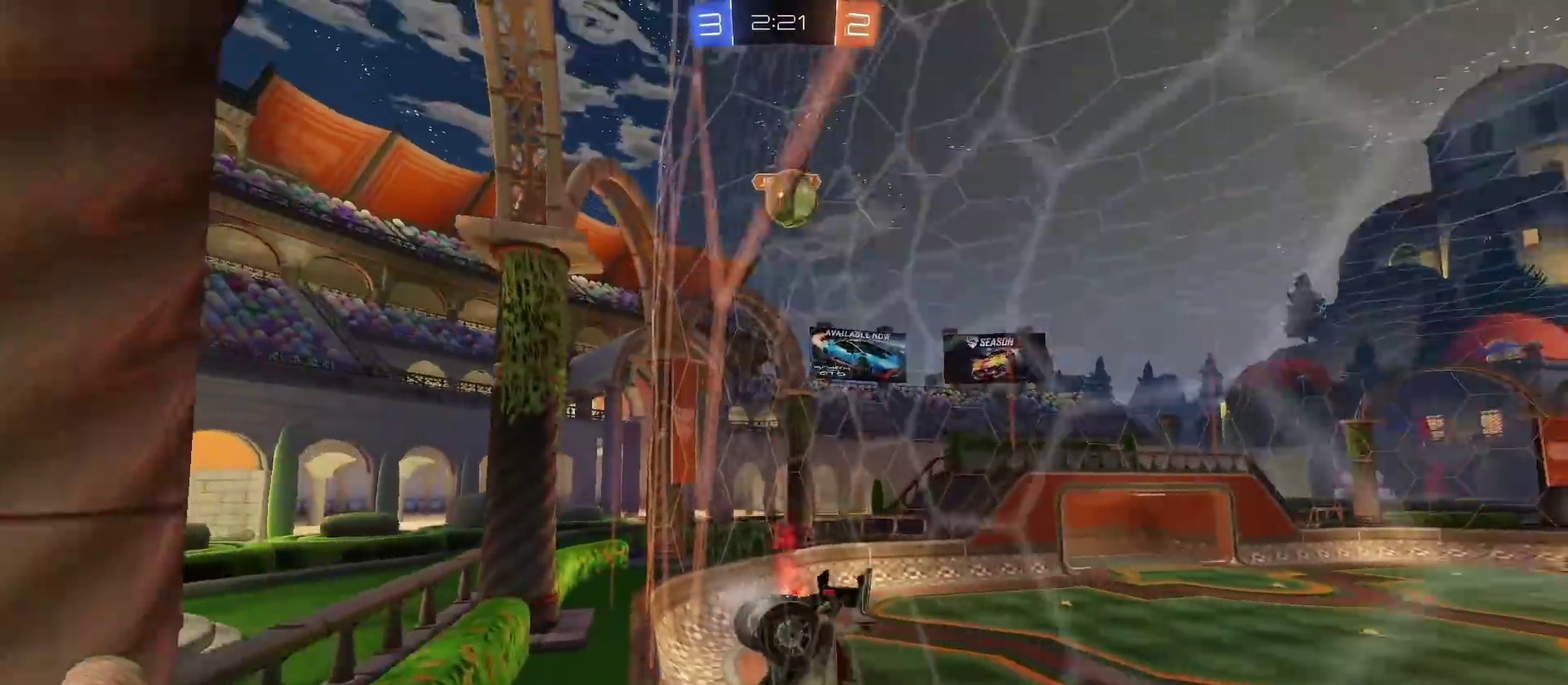
{"buttons": ["R2"], "left_stick": "right", "right_stick": "center", "events": []}
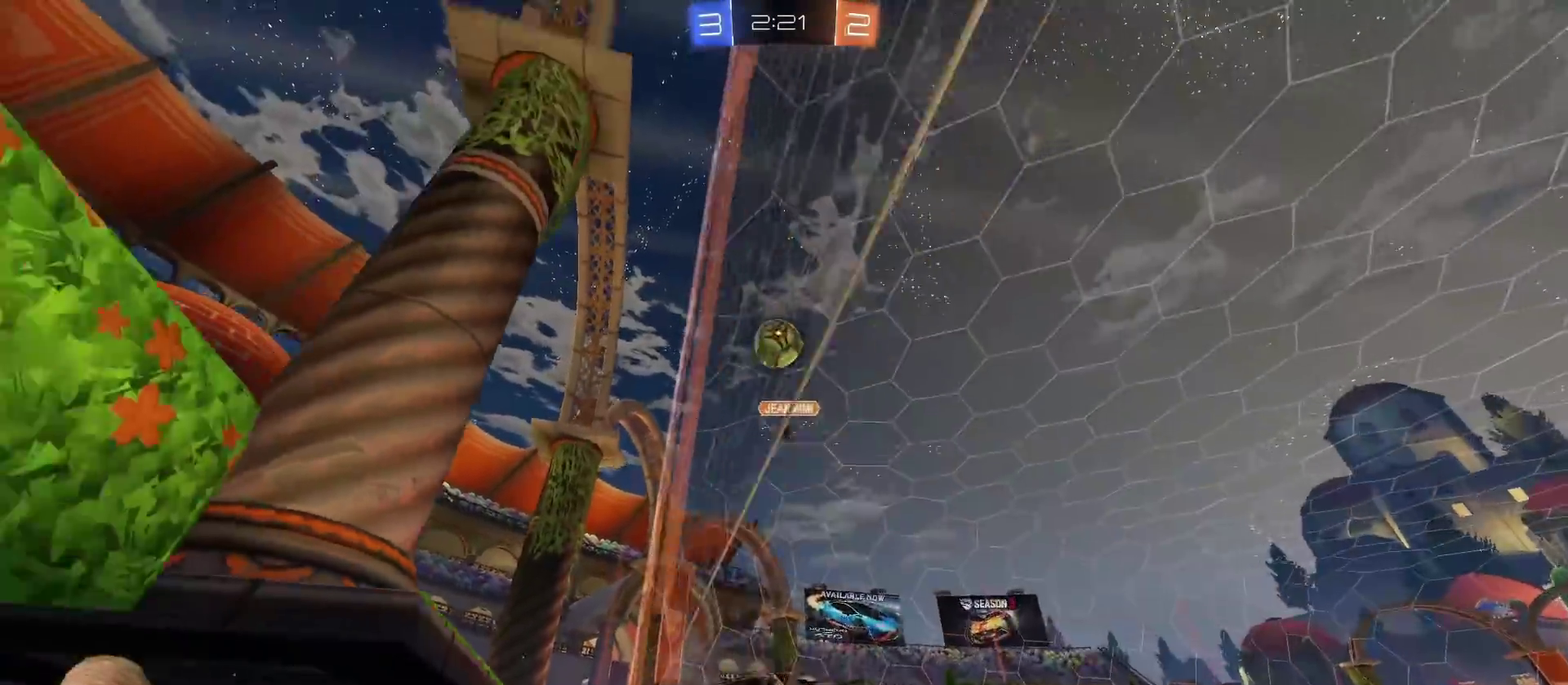
{"buttons": ["R2"], "left_stick": "right", "right_stick": "center", "events": []}
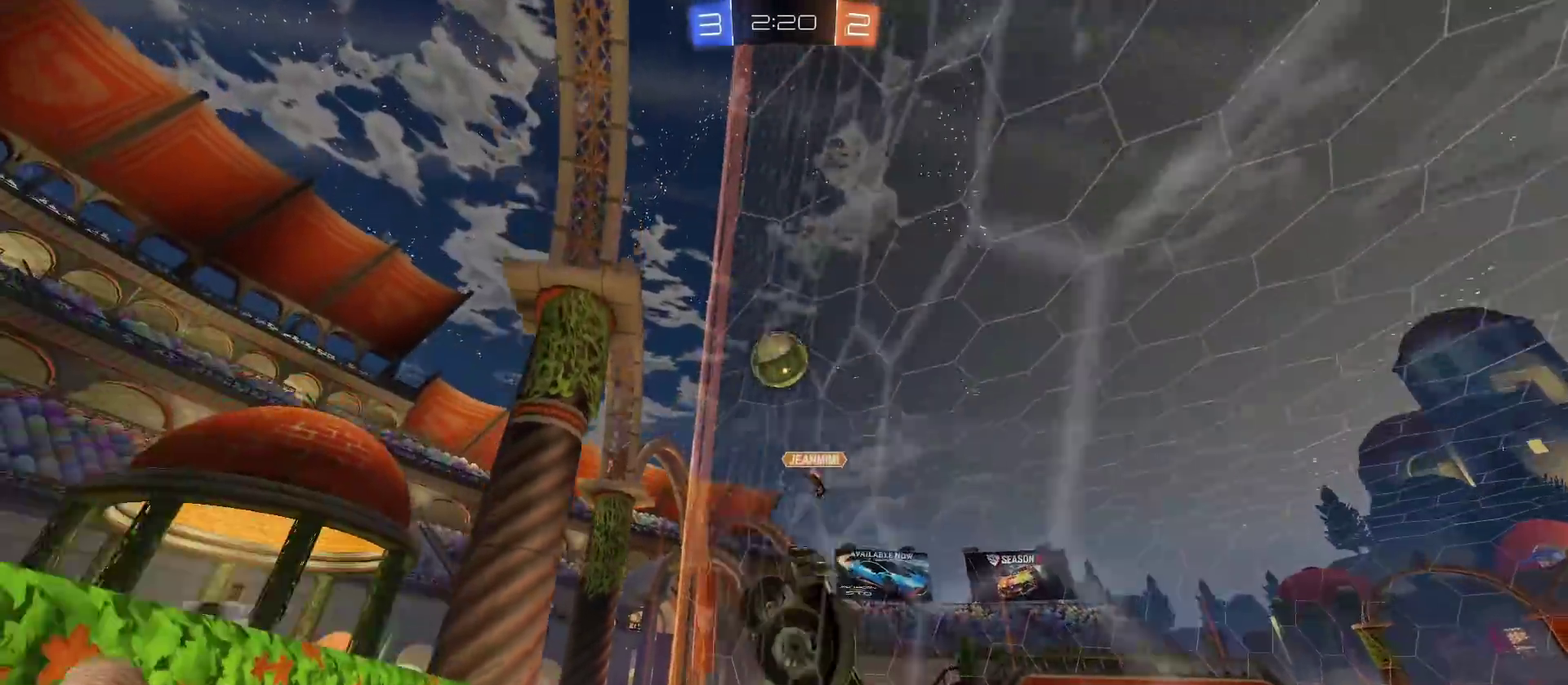
{"buttons": ["R2"], "left_stick": "right", "right_stick": "center", "events": [[333, "left_stick", "center"], [400, "left_stick", "right"]]}
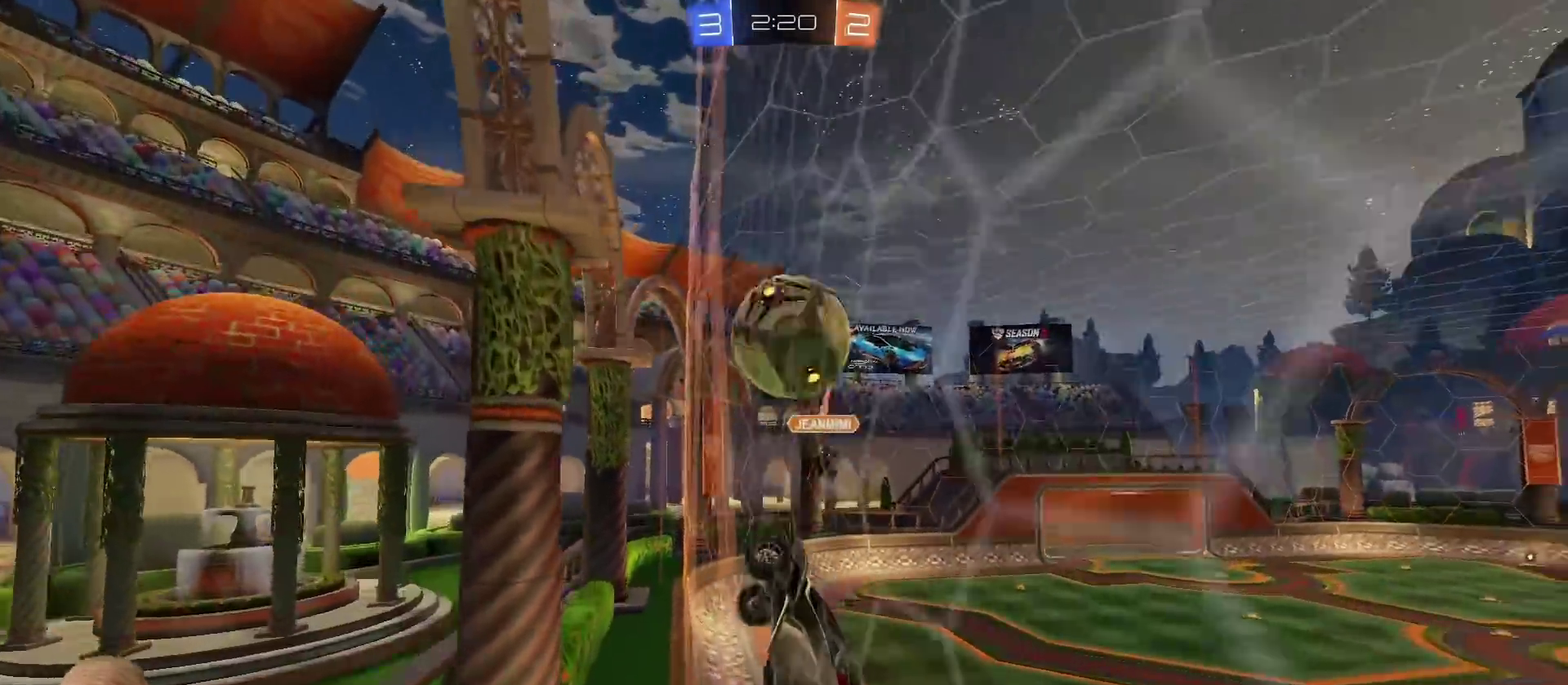
{"buttons": [], "left_stick": "down-right", "right_stick": "center", "events": [[34, "CROSS", "down"], [84, "left_stick", "up-right"], [217, "CROSS", "up"], [417, "R2", "up"], [417, "left_stick", "right"], [501, "left_stick", "down-right"]]}
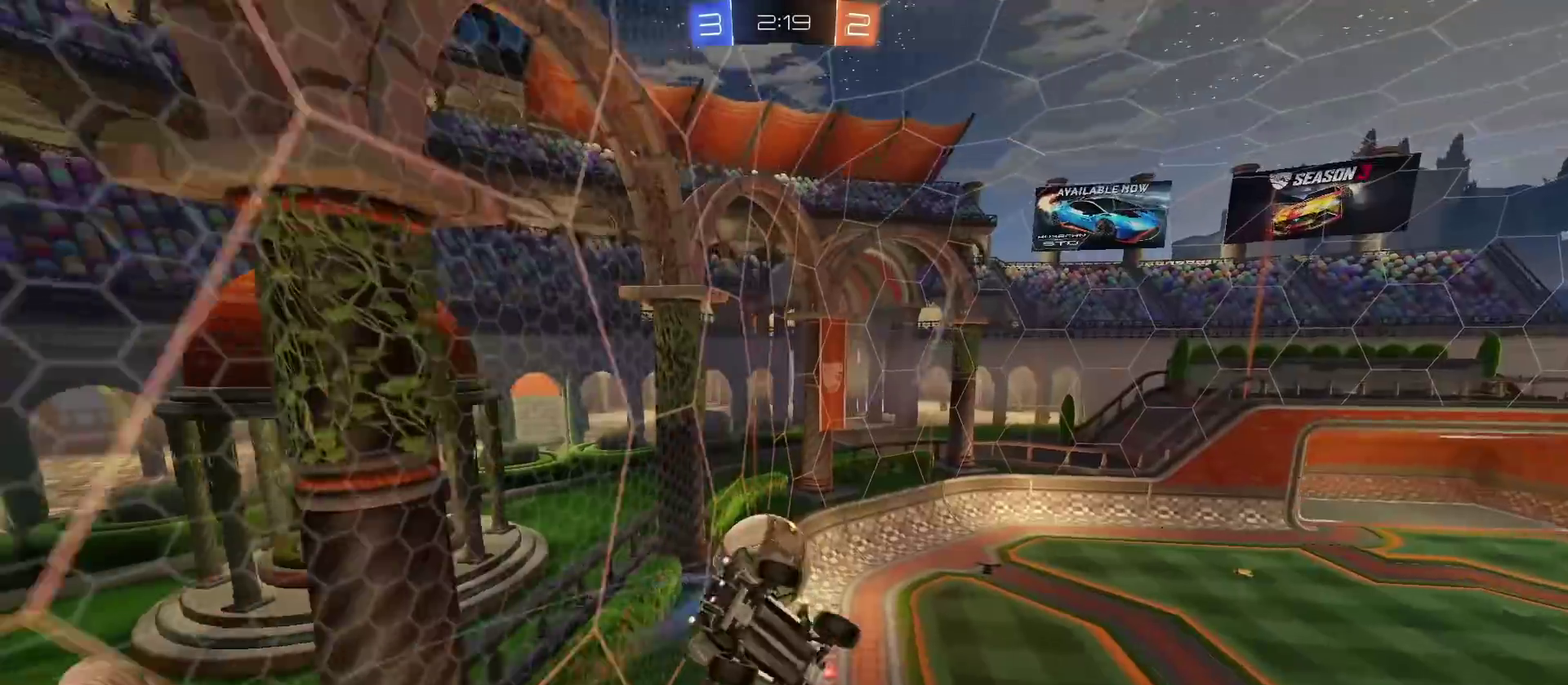
{"buttons": [], "left_stick": "down-right", "right_stick": "center", "events": []}
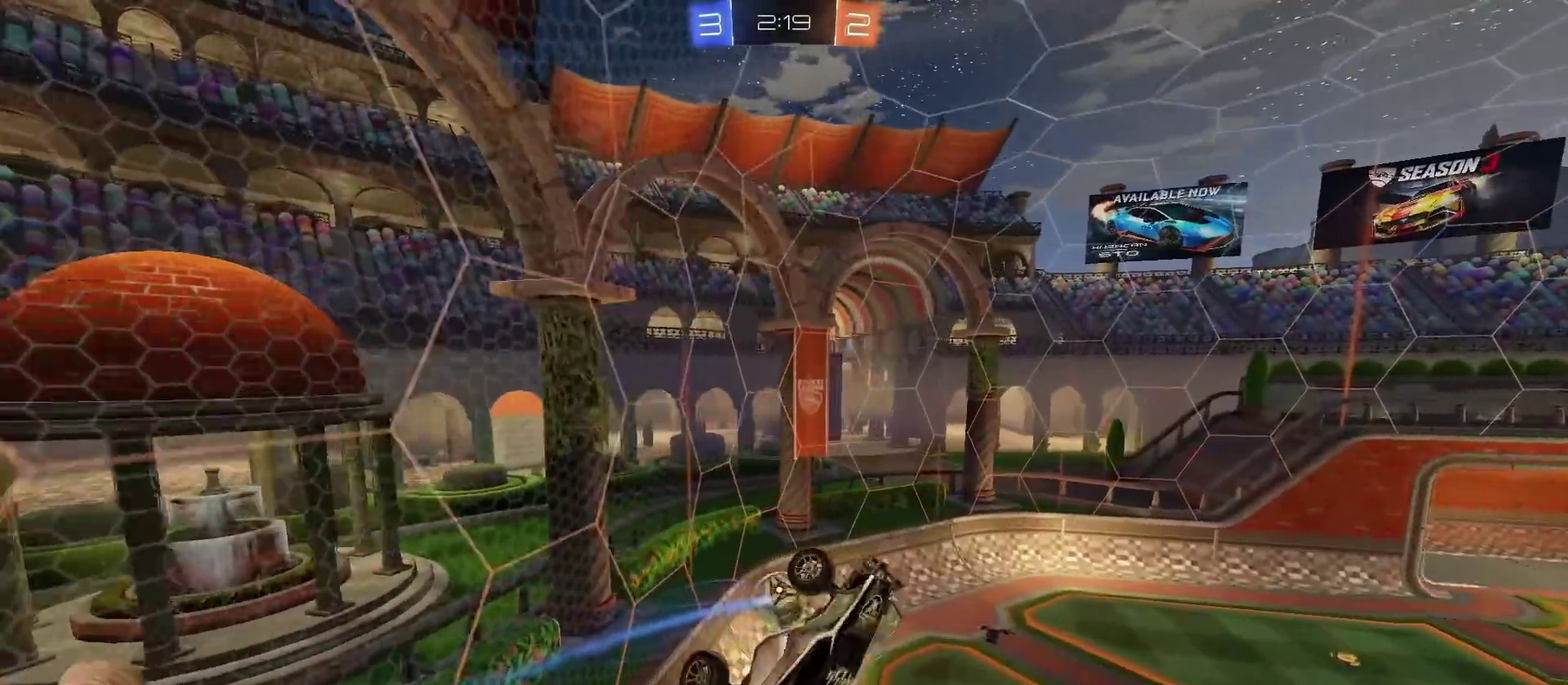
{"buttons": [], "left_stick": "right", "right_stick": "center", "events": [[67, "left_stick", "down"], [217, "left_stick", "down-right"], [401, "left_stick", "right"]]}
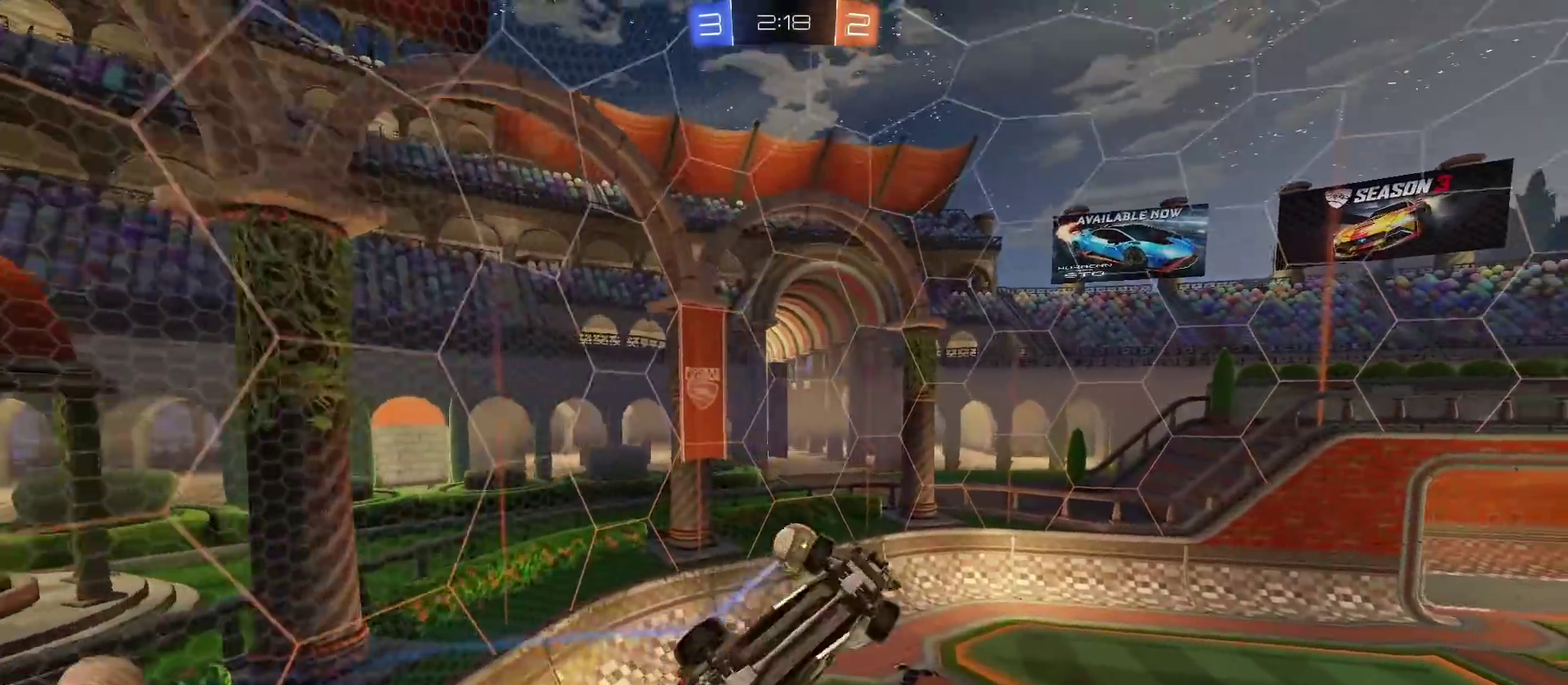
{"buttons": [], "left_stick": "center", "right_stick": "center", "events": [[66, "left_stick", "up-right"], [83, "R2", "down"], [367, "left_stick", "center"], [417, "R2", "up"]]}
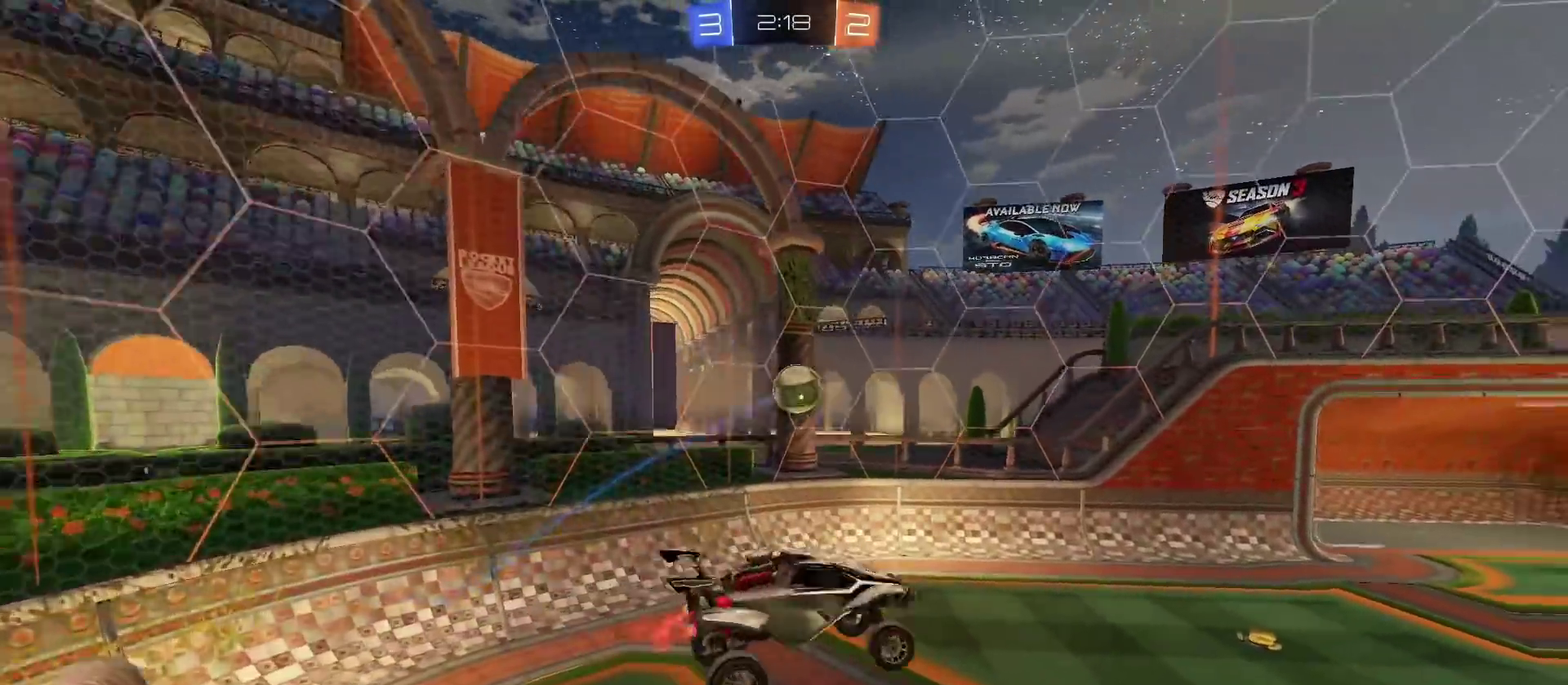
{"buttons": [], "left_stick": "right", "right_stick": "center", "events": [[50, "left_stick", "down-left"], [184, "left_stick", "down"], [250, "left_stick", "center"], [401, "left_stick", "right"]]}
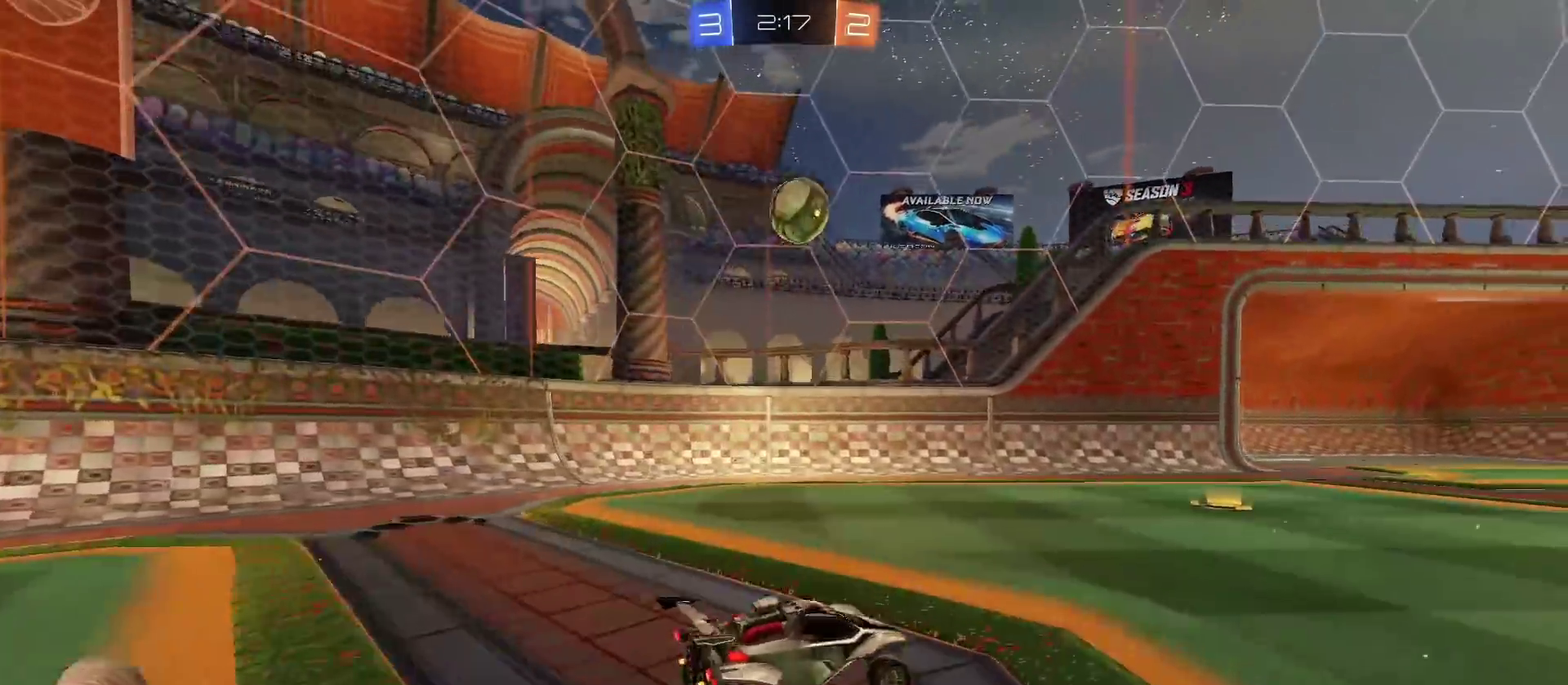
{"buttons": ["CROSS", "R2"], "left_stick": "down", "right_stick": "center", "events": [[50, "left_stick", "center"], [250, "R2", "down"], [317, "R2", "up"], [317, "left_stick", "down-left"], [367, "CROSS", "down"], [383, "R2", "down"], [433, "left_stick", "down"]]}
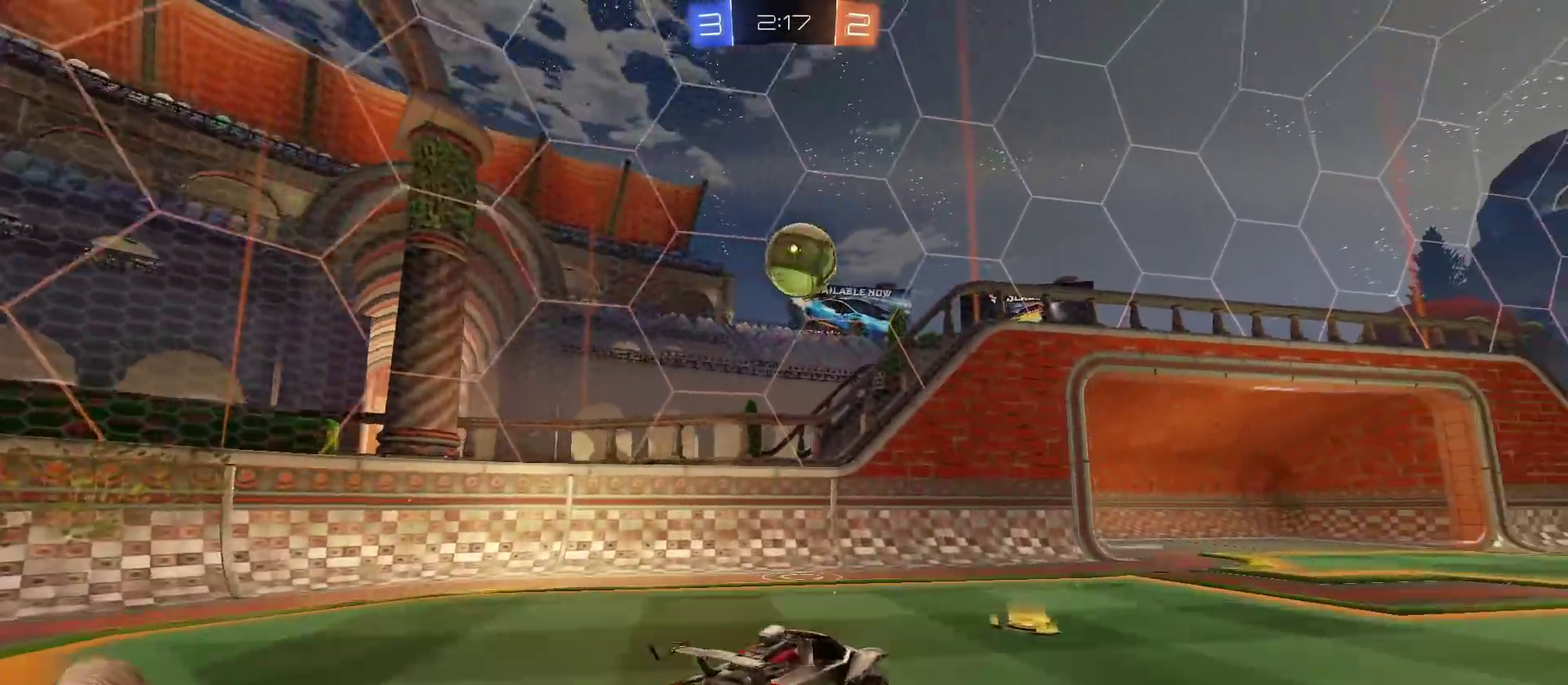
{"buttons": ["R2"], "left_stick": "center", "right_stick": "center", "events": [[34, "left_stick", "down-right"], [100, "left_stick", "right"], [150, "CROSS", "up"], [334, "left_stick", "center"]]}
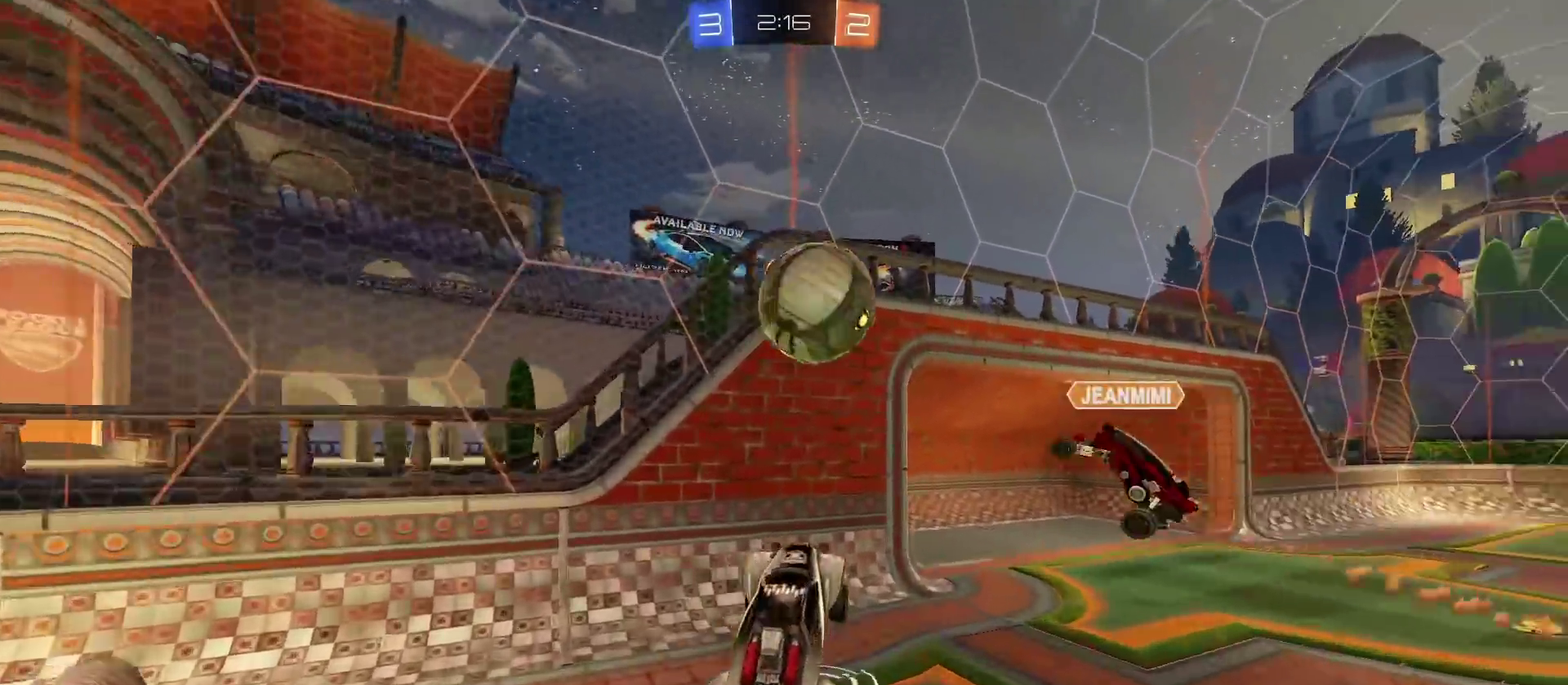
{"buttons": ["TRIANGLE", "R2"], "left_stick": "right", "right_stick": "center", "events": [[33, "left_stick", "down-right"], [50, "R2", "up"], [317, "left_stick", "right"], [400, "R2", "down"], [500, "TRIANGLE", "down"]]}